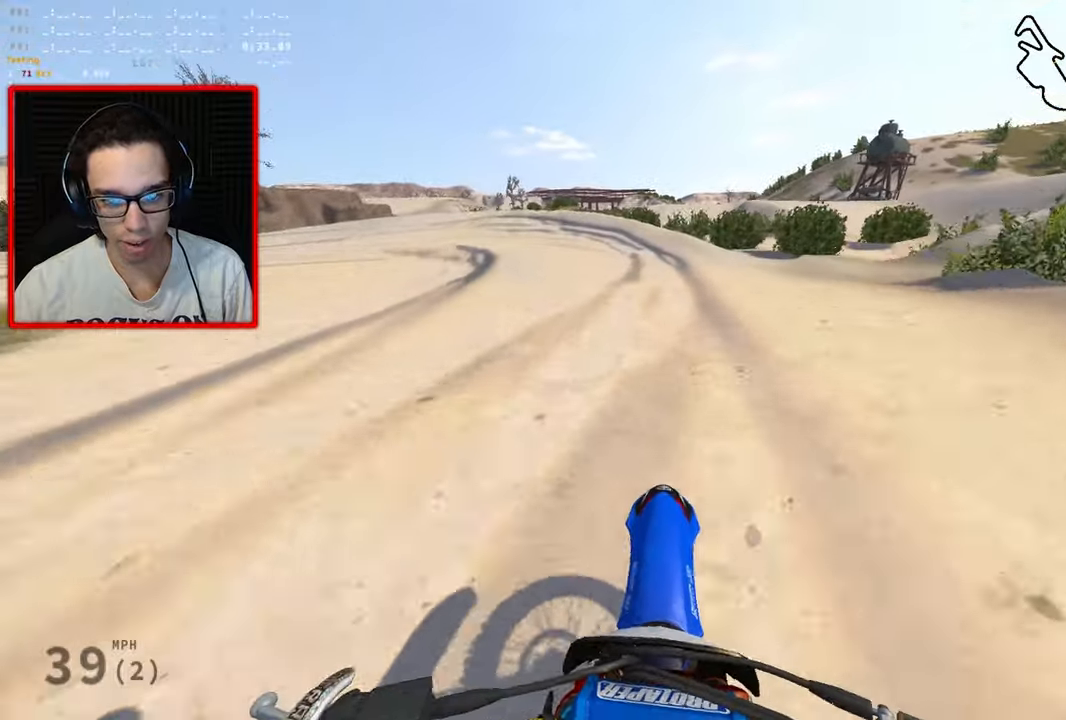
Gameplay with a controller (Xbox layout); each line is a JSON object with the inputs held at the frame after it (dt_ms = milliseconds from this image to that frame). "events" lists button and stick changes between this image and that frame as [ms after this image, input, new state], when the widget could be followed in between.
{"dt_ms": 500, "buttons": [], "left_stick": "left", "right_stick": "center", "events": [[50, "R2", "down"], [50, "left_stick", "center"], [266, "R2", "up"], [350, "left_stick", "left"]]}
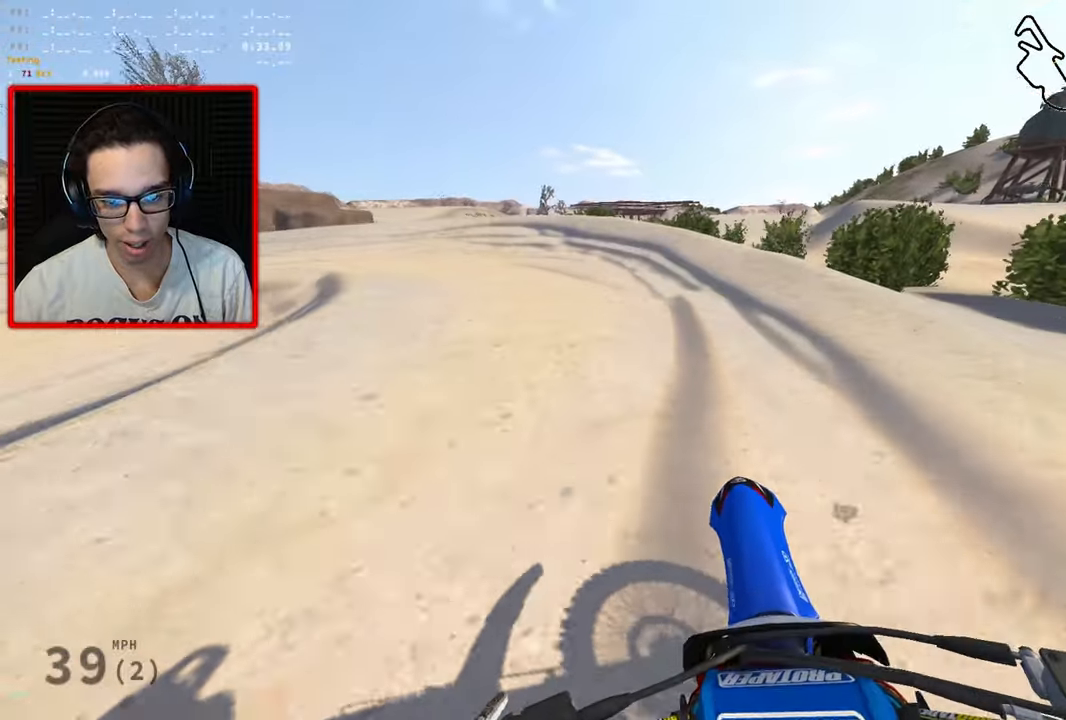
{"dt_ms": 500, "buttons": ["R2", "R3"], "left_stick": "left", "right_stick": "right", "events": [[66, "R3", "down"], [100, "right_stick", "right"], [400, "R2", "down"]]}
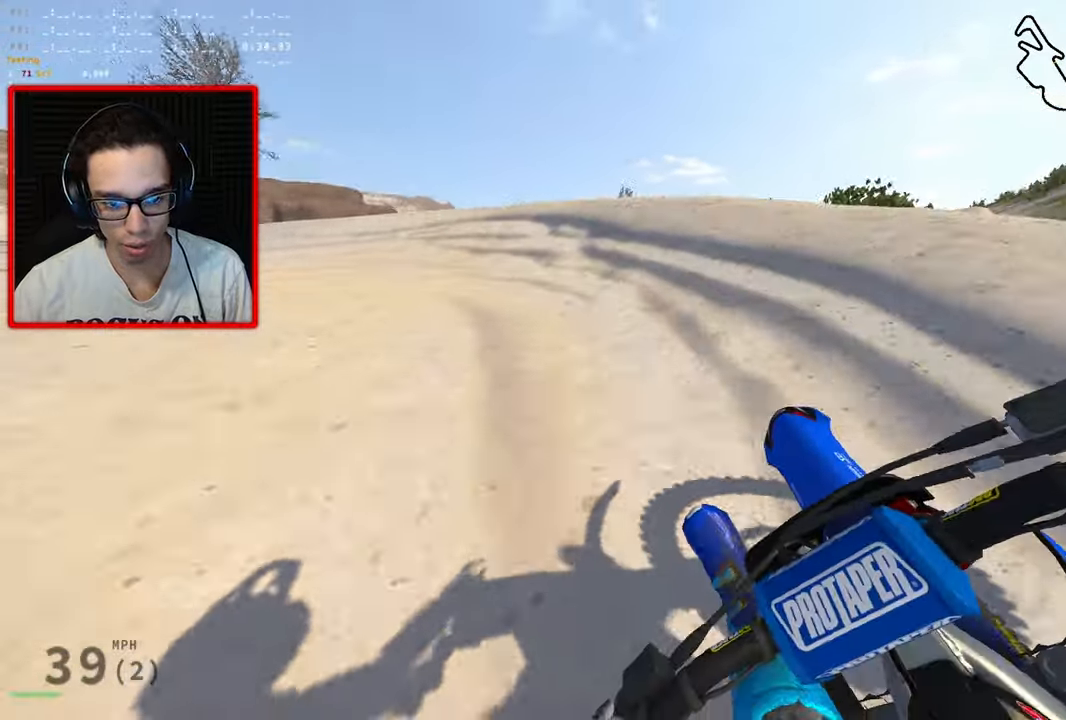
{"dt_ms": 1000, "buttons": ["R2", "R3"], "left_stick": "left", "right_stick": "right"}
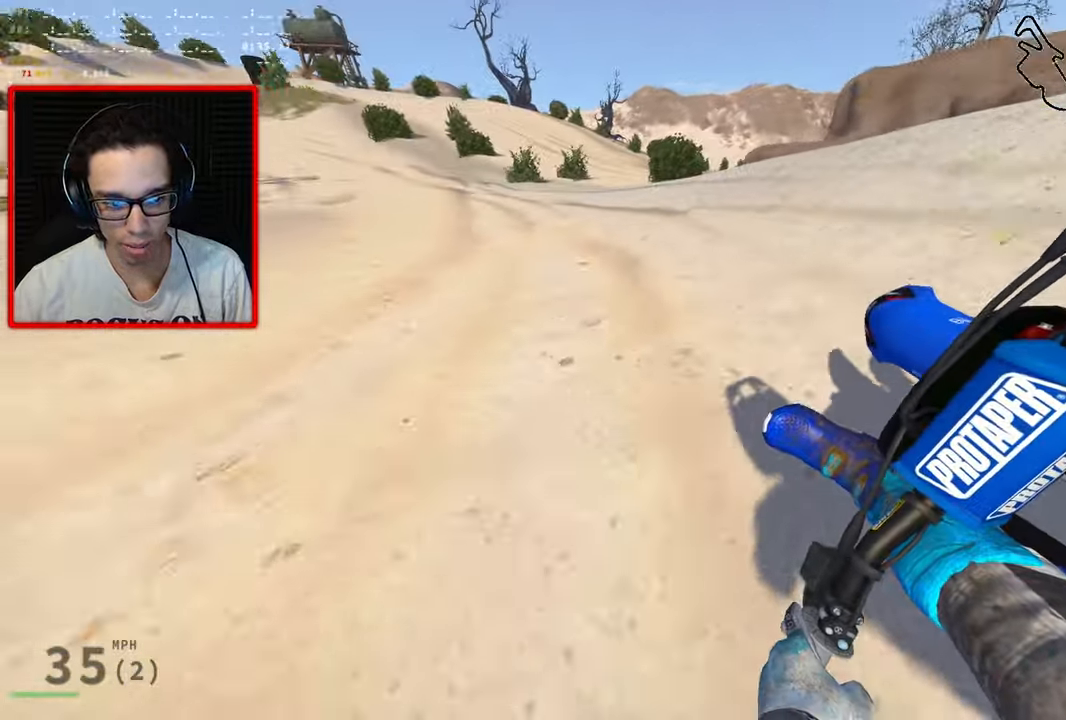
{"dt_ms": 500, "buttons": ["R2"], "left_stick": "up-left", "right_stick": "right", "events": [[466, "left_stick", "up-left"], [483, "R3", "up"]]}
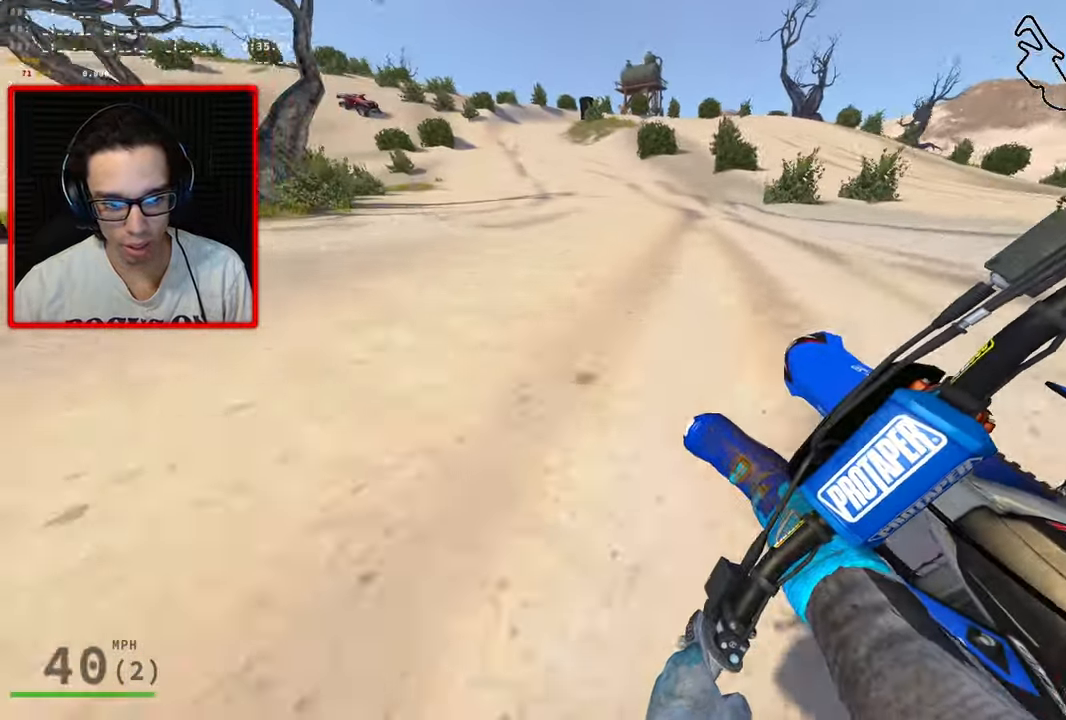
{"dt_ms": 500, "buttons": ["R2"], "left_stick": "center", "right_stick": "center"}
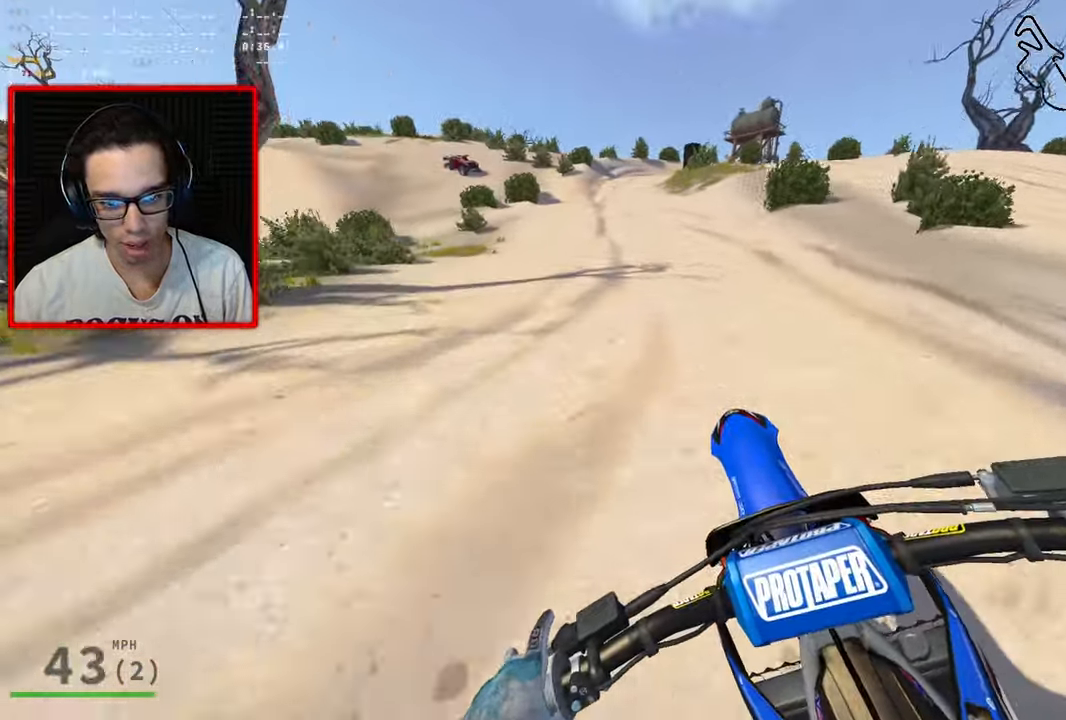
{"dt_ms": 500, "buttons": ["R2"], "left_stick": "center", "right_stick": "center", "events": []}
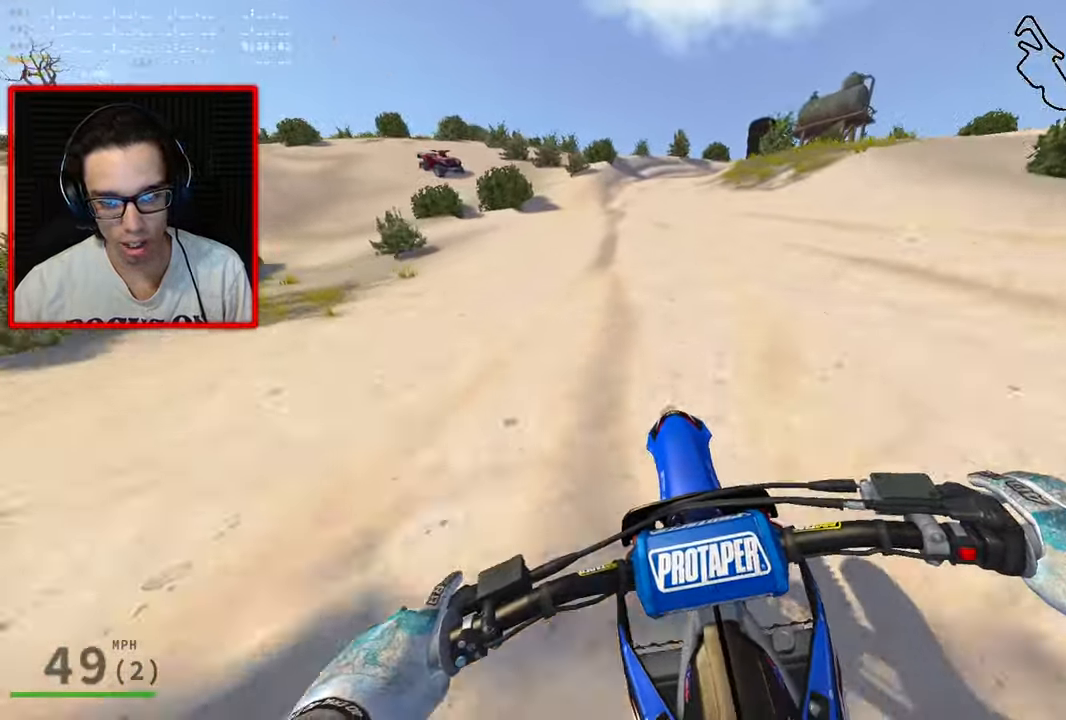
{"dt_ms": 500, "buttons": ["R3"], "left_stick": "down", "right_stick": "left", "events": [[183, "right_stick", "left"], [300, "R2", "up"], [316, "left_stick", "down"], [350, "R3", "down"]]}
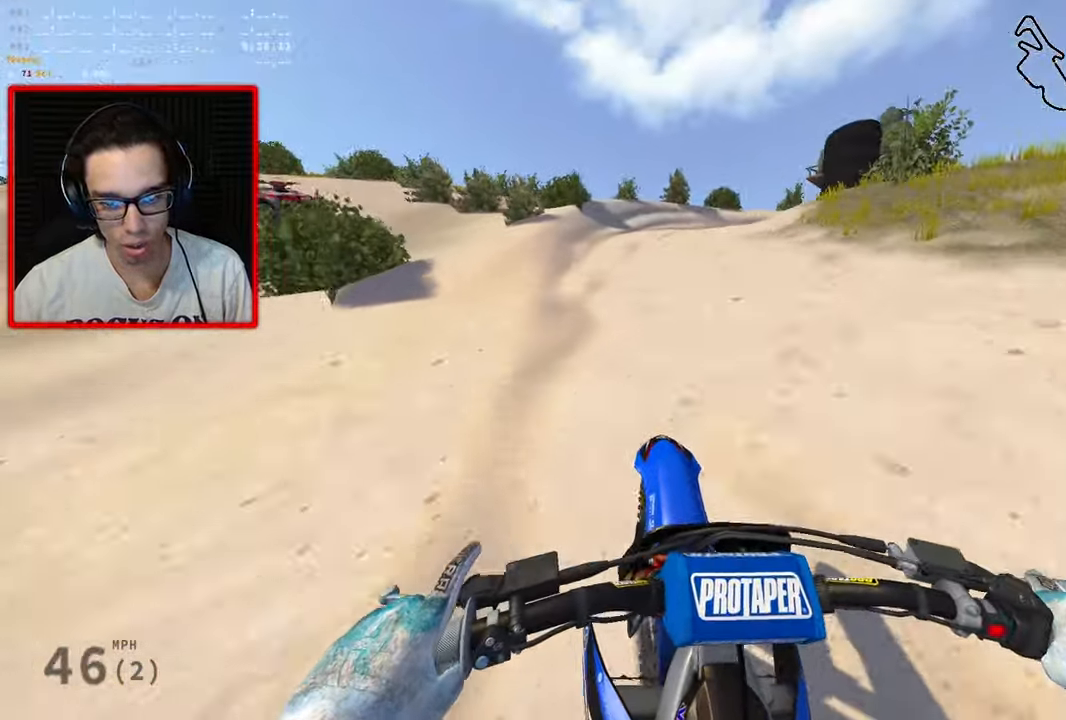
{"dt_ms": 500, "buttons": ["R1", "R3"], "left_stick": "down-right", "right_stick": "left", "events": [[50, "R1", "down"], [150, "R1", "up"], [233, "left_stick", "down-right"], [266, "R1", "down"], [367, "R1", "up"], [500, "R1", "down"]]}
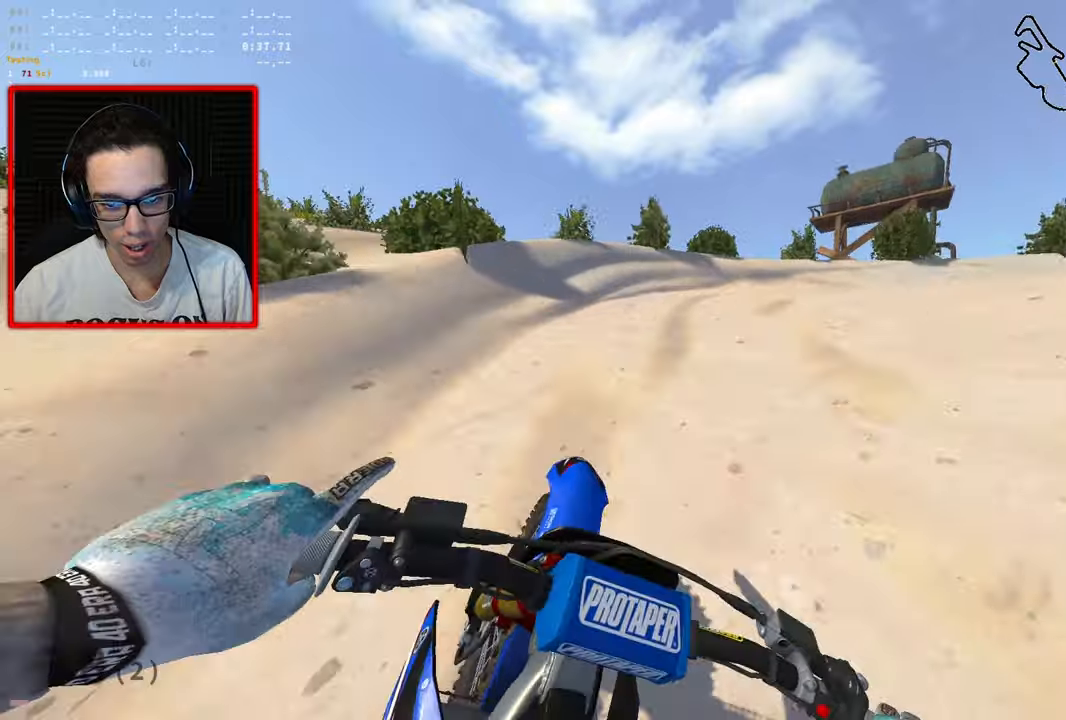
{"dt_ms": 500, "buttons": ["R3"], "left_stick": "down-right", "right_stick": "left", "events": [[100, "R1", "up"]]}
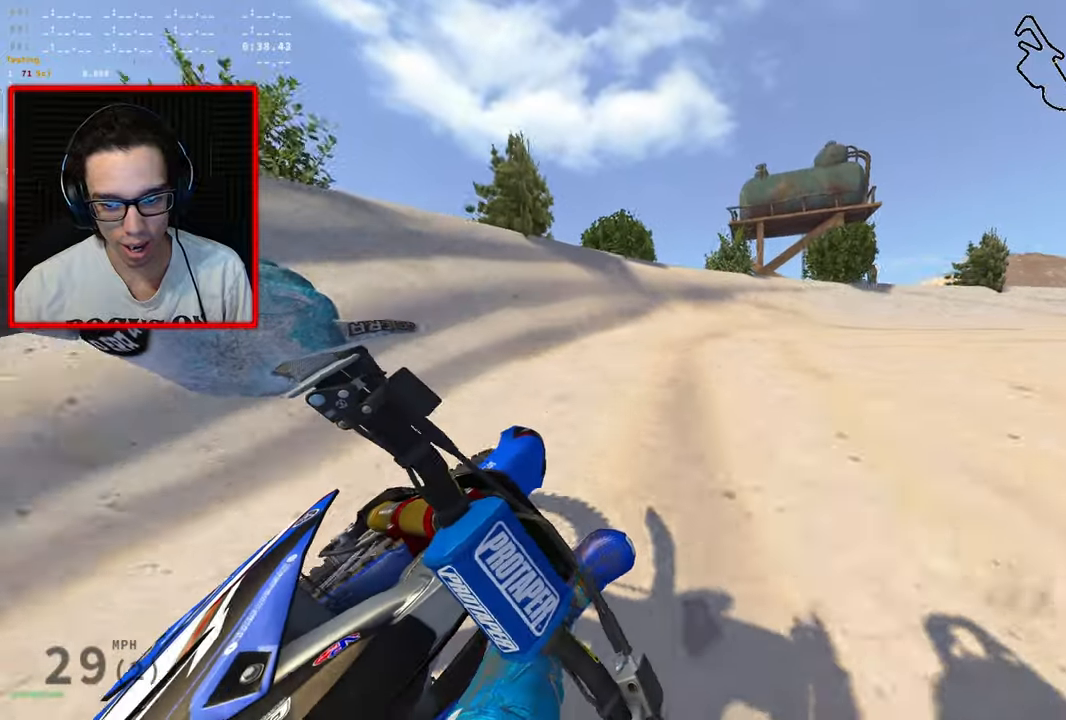
{"dt_ms": 500, "buttons": ["R2", "R3"], "left_stick": "down-right", "right_stick": "left", "events": [[117, "R2", "down"], [233, "R2", "up"], [333, "R2", "down"]]}
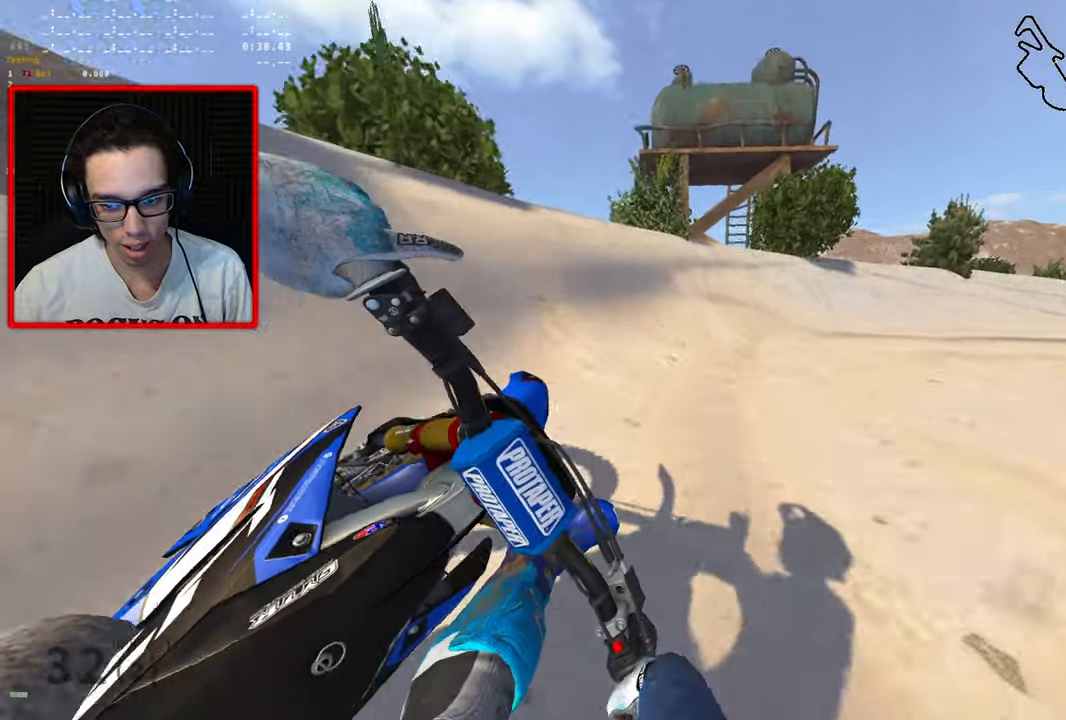
{"dt_ms": 500, "buttons": ["R2", "R3"], "left_stick": "down-right", "right_stick": "left", "events": [[17, "R2", "up"], [100, "R2", "down"], [317, "R2", "up"], [433, "R2", "down"]]}
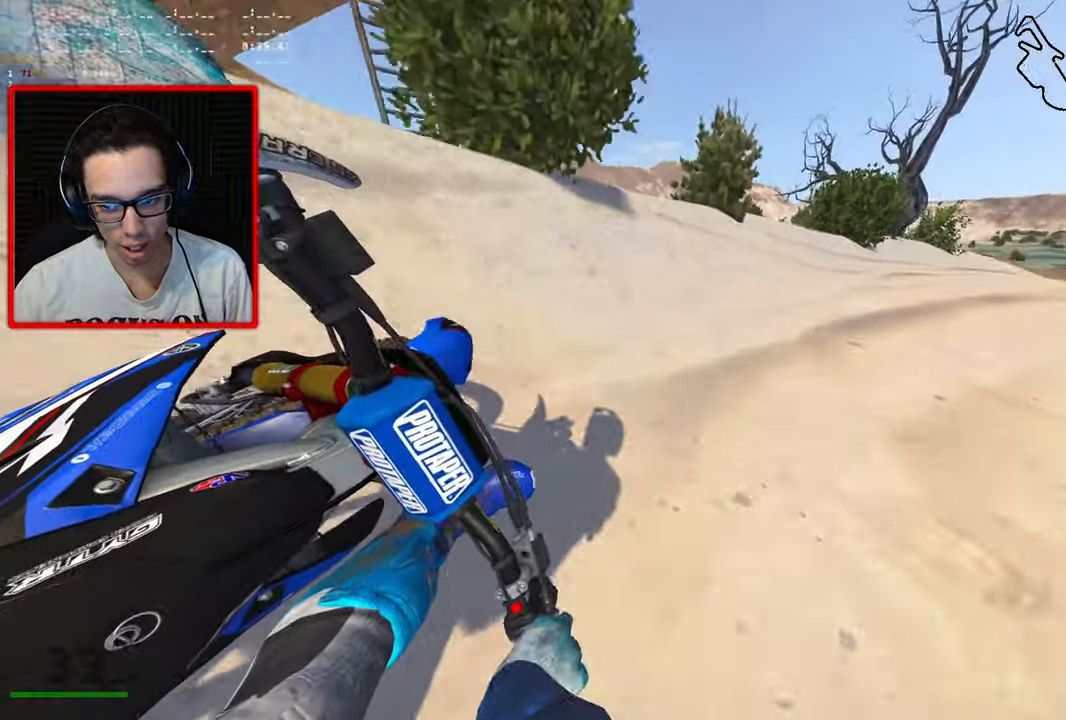
{"dt_ms": 500, "buttons": ["R2"], "left_stick": "center", "right_stick": "left", "events": [[83, "R2", "up"], [400, "R2", "down"], [433, "left_stick", "center"], [450, "R3", "up"]]}
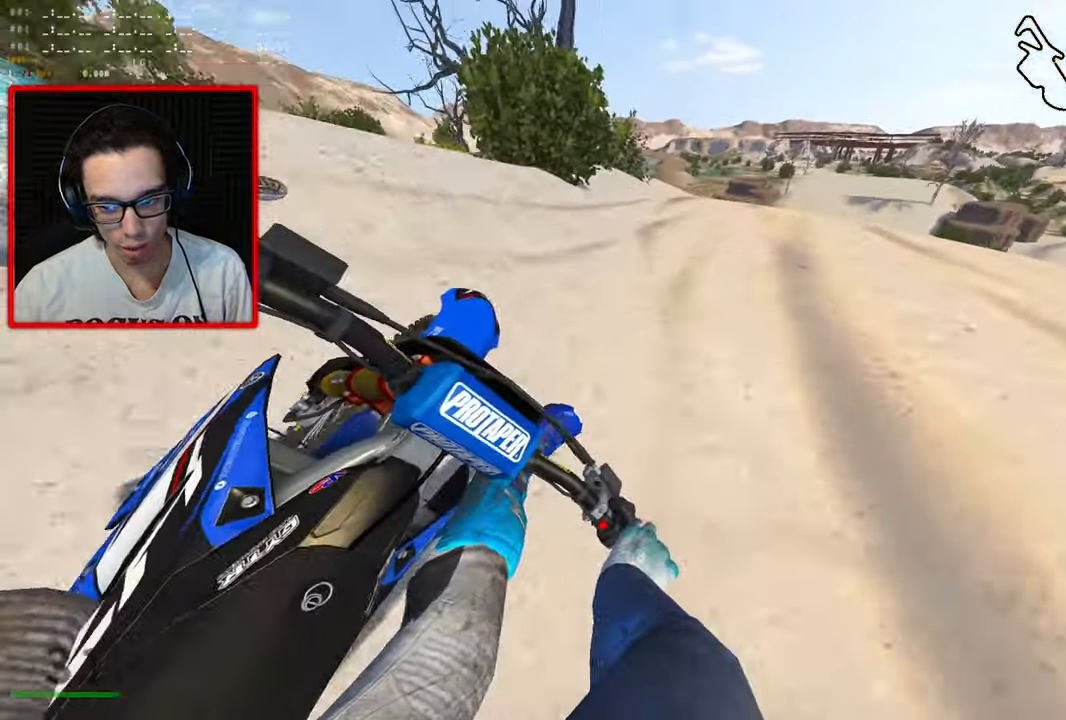
{"dt_ms": 500, "buttons": ["R2", "R3"], "left_stick": "right", "right_stick": "left", "events": [[133, "left_stick", "right"], [267, "R2", "up"], [333, "R3", "down"], [483, "R2", "down"]]}
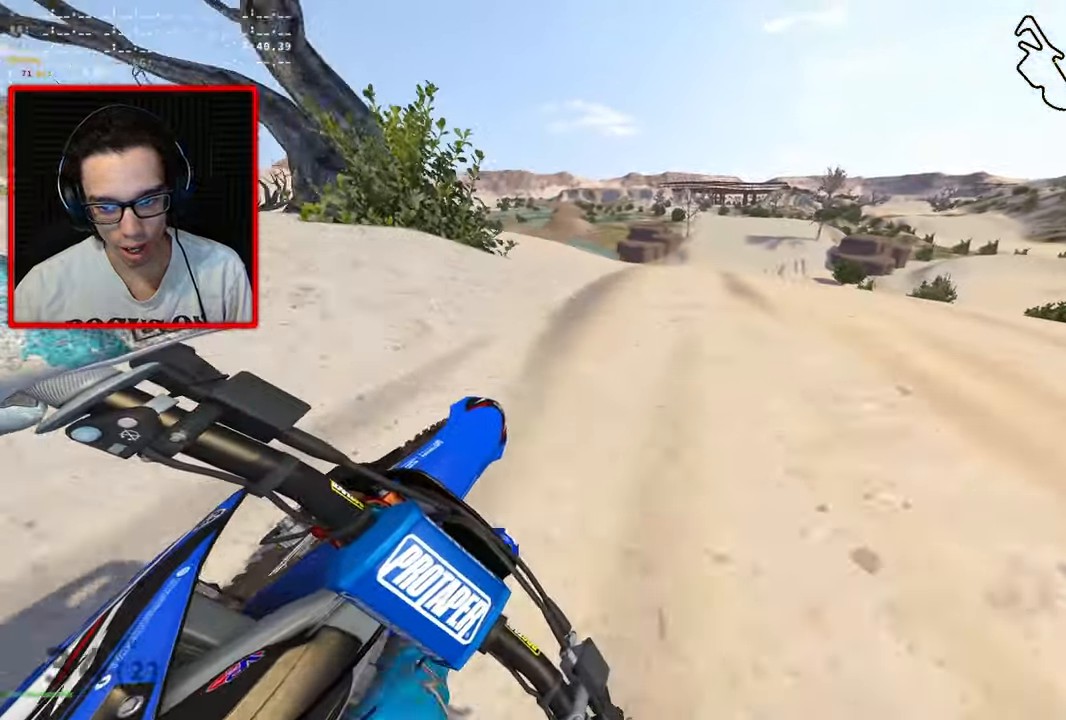
{"dt_ms": 500, "buttons": [], "left_stick": "center", "right_stick": "center", "events": [[217, "R3", "up"], [217, "left_stick", "center"], [467, "right_stick", "center"], [483, "R2", "up"]]}
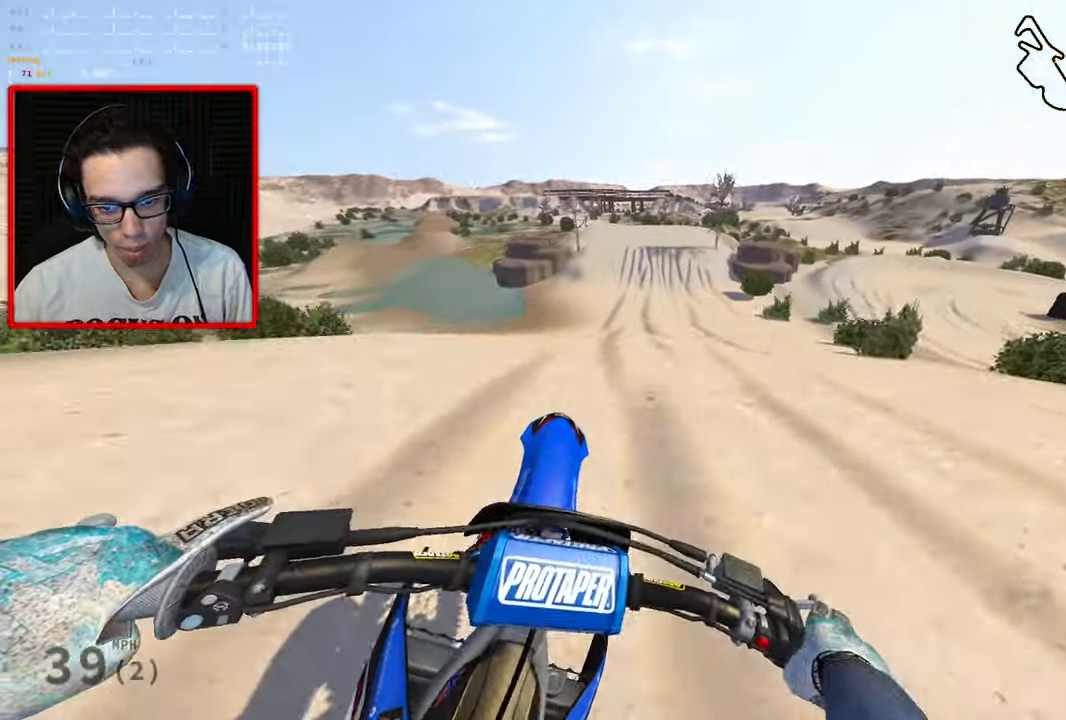
{"dt_ms": 500, "buttons": [], "left_stick": "center", "right_stick": "center", "events": []}
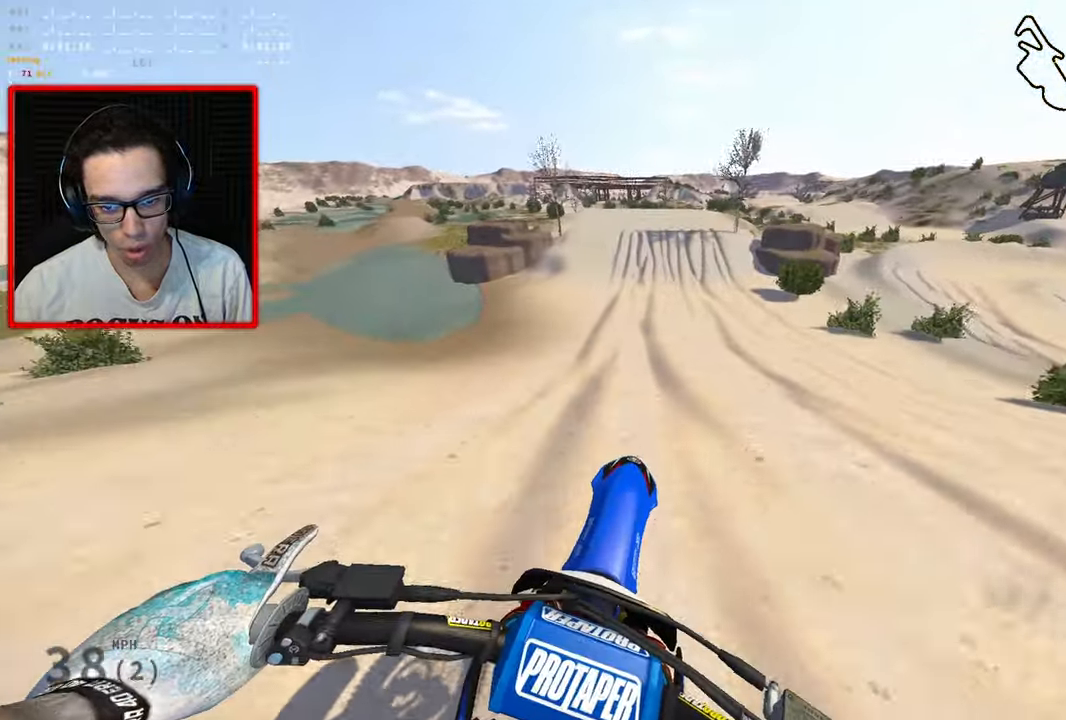
{"dt_ms": 500, "buttons": ["R2"], "left_stick": "center", "right_stick": "center", "events": [[100, "R2", "down"]]}
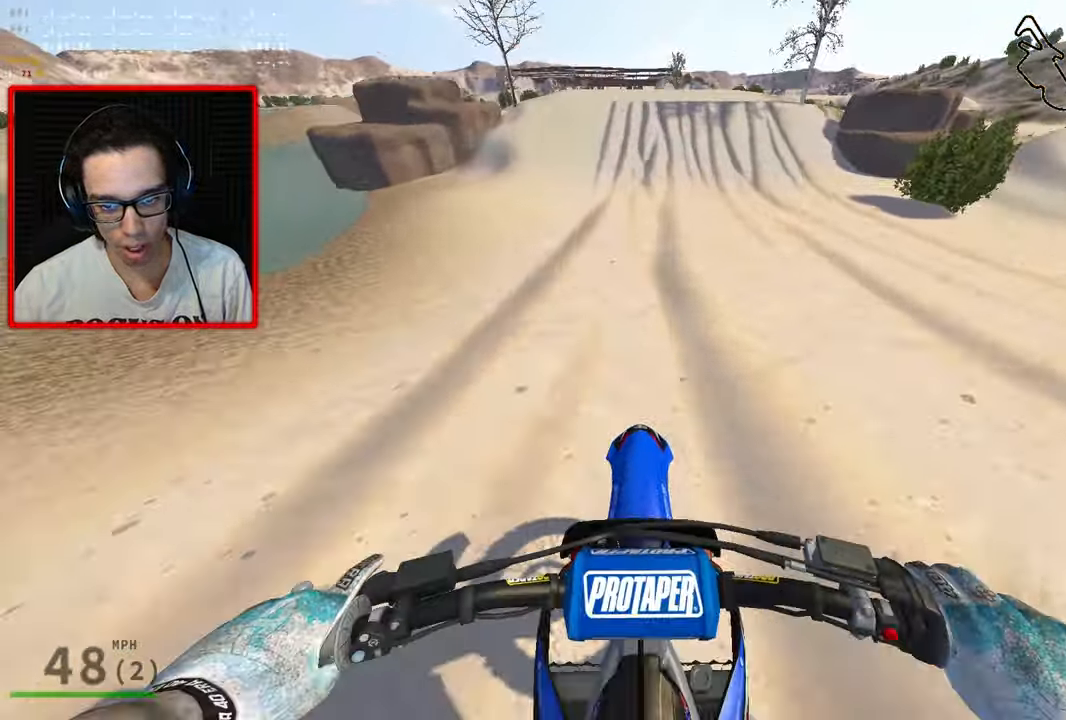
{"dt_ms": 500, "buttons": ["R2"], "left_stick": "center", "right_stick": "center", "events": []}
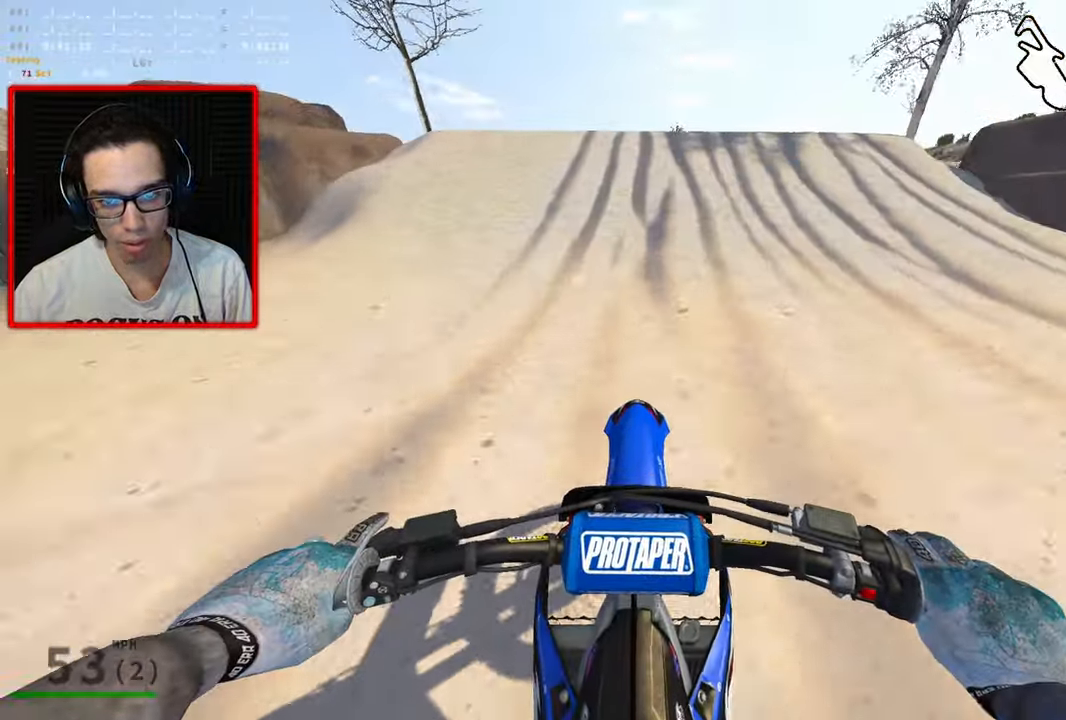
{"dt_ms": 500, "buttons": ["R3"], "left_stick": "down-left", "right_stick": "center", "events": [[283, "left_stick", "down-left"], [367, "R2", "up"], [450, "R3", "down"]]}
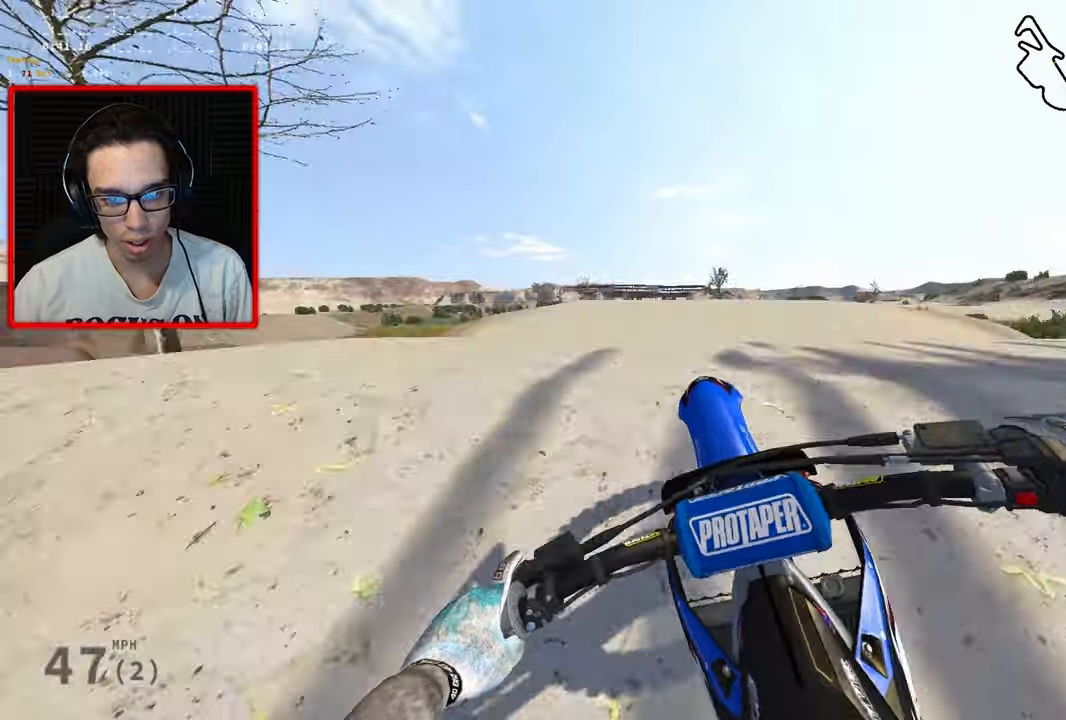
{"dt_ms": 1000, "buttons": ["R2"], "left_stick": "right", "right_stick": "center"}
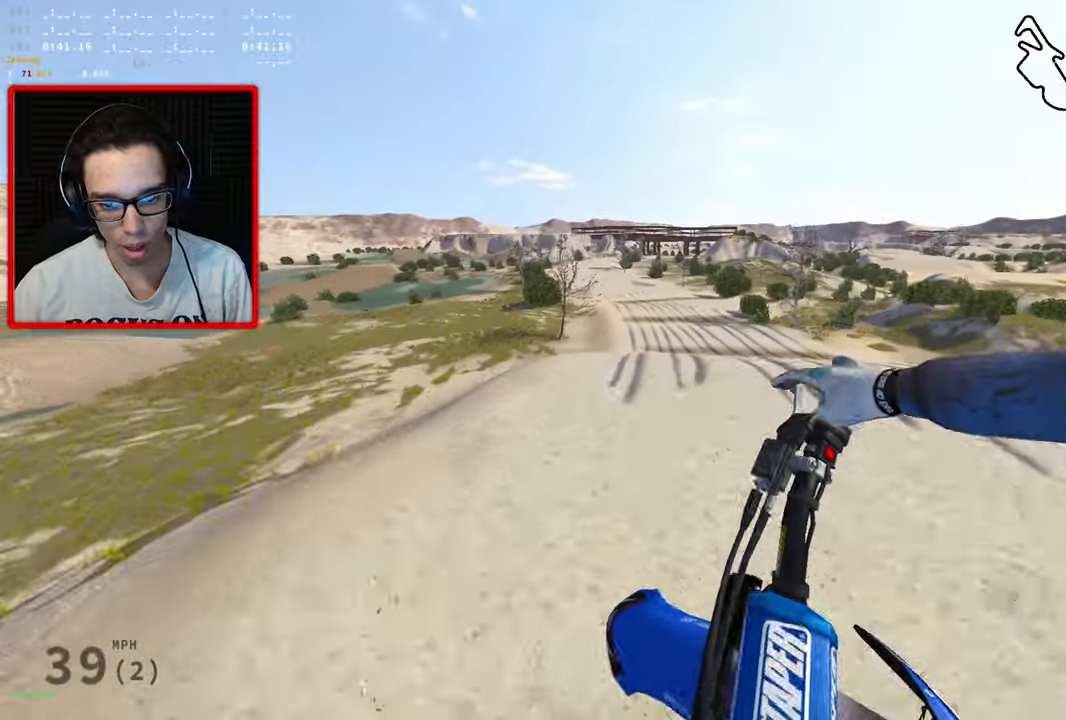
{"dt_ms": 500, "buttons": [], "left_stick": "up", "right_stick": "center", "events": [[184, "left_stick", "up-right"], [234, "R2", "up"], [284, "left_stick", "up"]]}
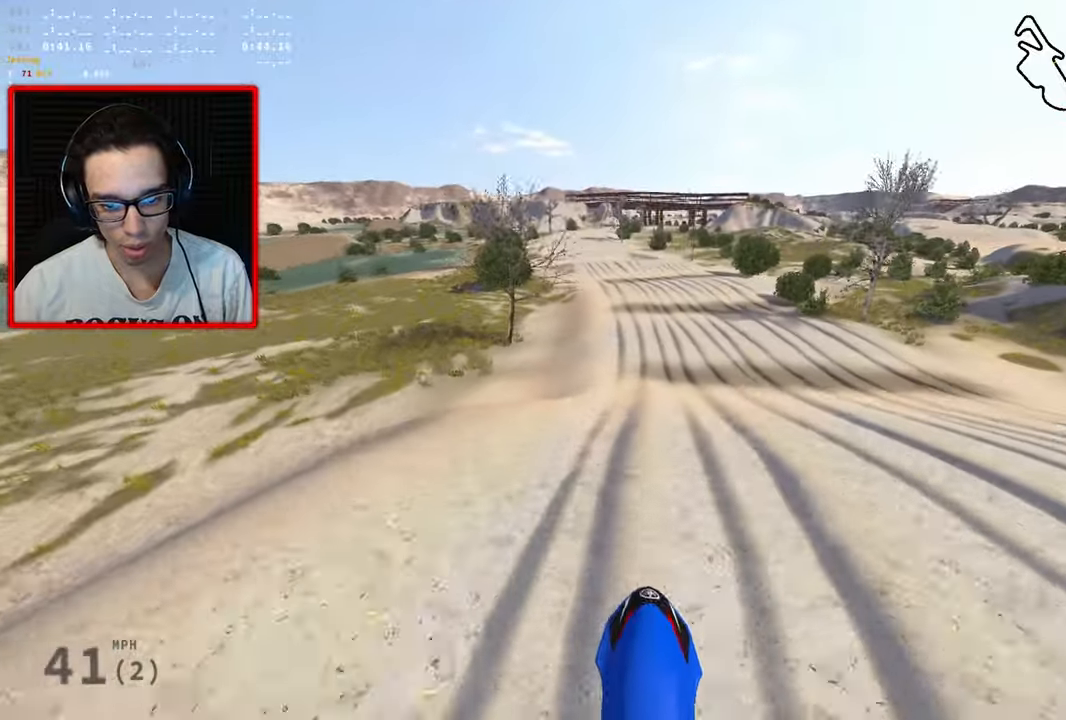
{"dt_ms": 500, "buttons": ["R2"], "left_stick": "down-left", "right_stick": "center", "events": [[17, "left_stick", "center"], [134, "left_stick", "down"], [184, "R2", "down"], [500, "left_stick", "down-left"]]}
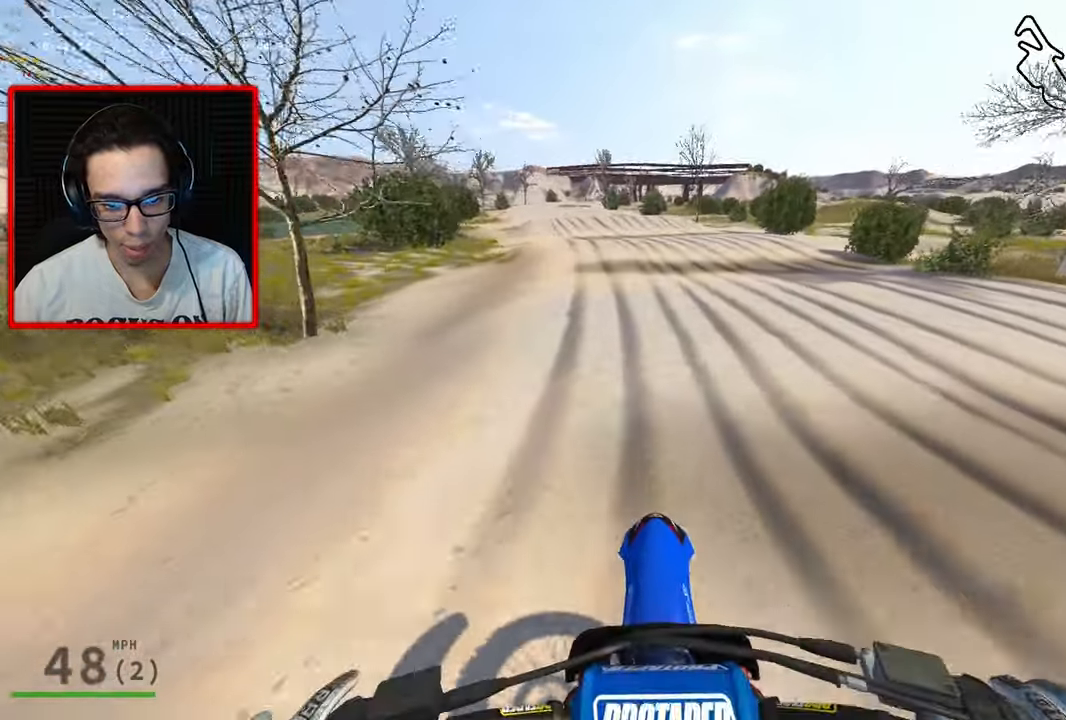
{"dt_ms": 500, "buttons": ["R2"], "left_stick": "down-left", "right_stick": "center", "events": []}
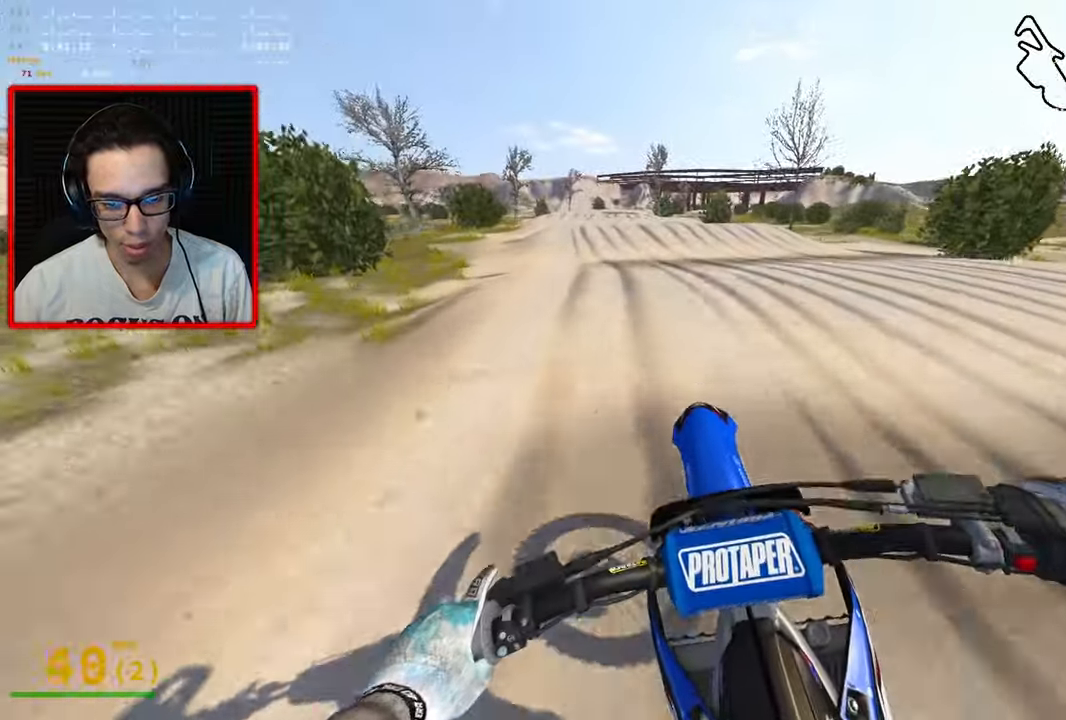
{"dt_ms": 500, "buttons": ["R2"], "left_stick": "down", "right_stick": "center", "events": [[467, "left_stick", "down"]]}
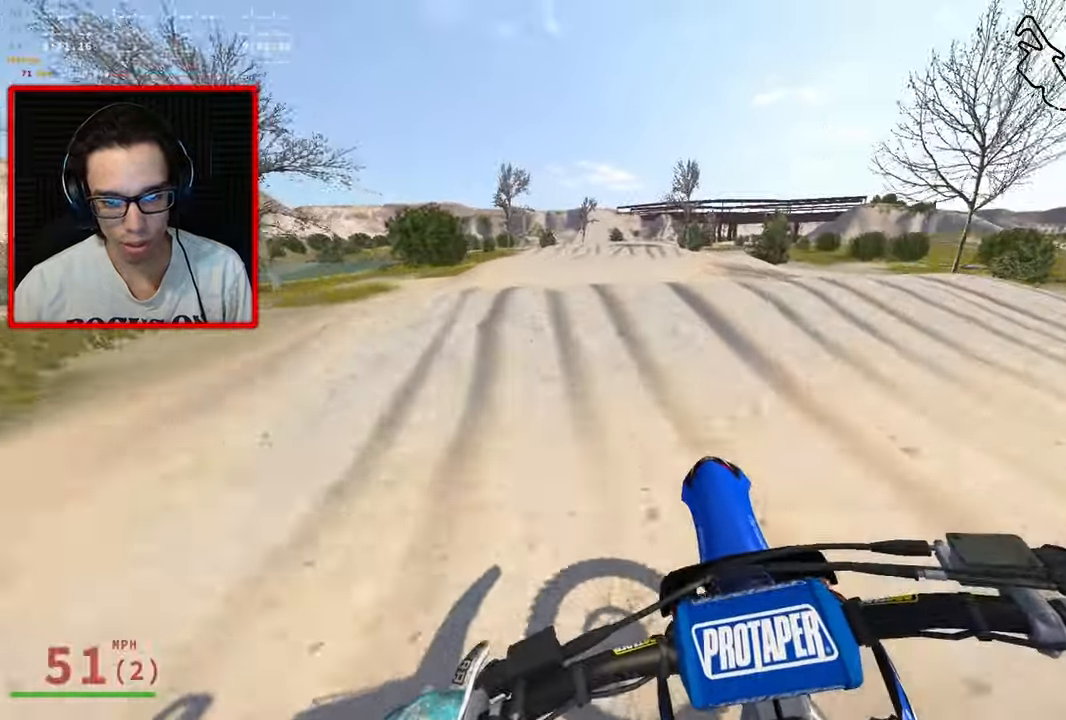
{"dt_ms": 500, "buttons": [], "left_stick": "up-right", "right_stick": "center", "events": [[200, "left_stick", "center"], [350, "left_stick", "up"], [467, "R2", "up"], [500, "left_stick", "up-right"]]}
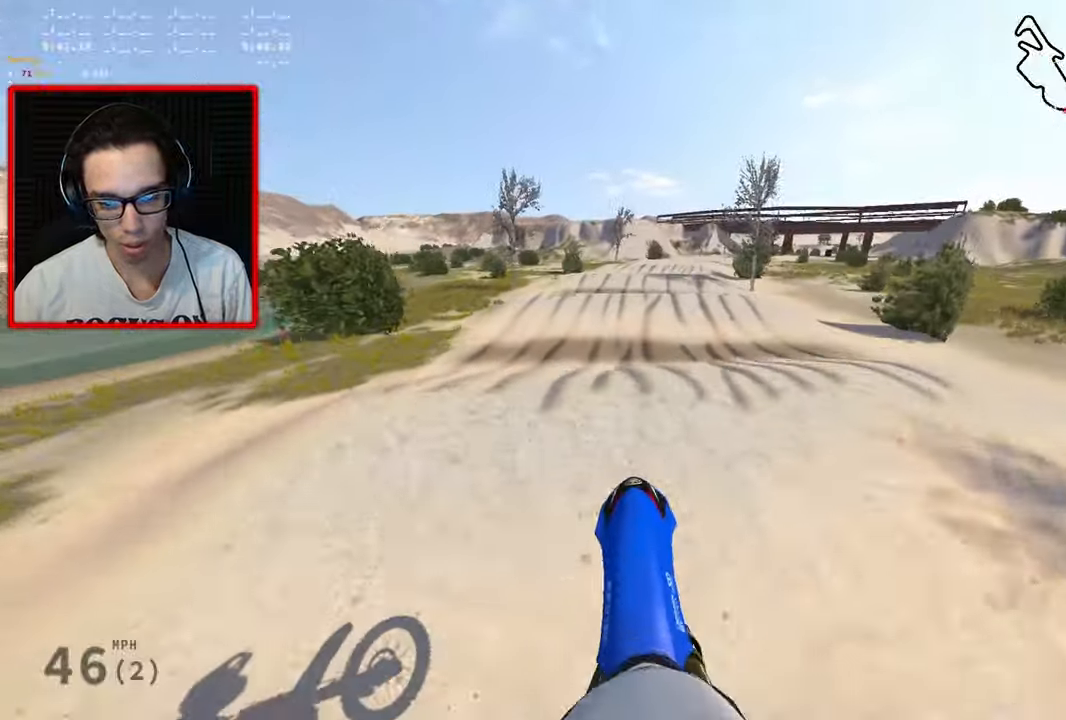
{"dt_ms": 500, "buttons": [], "left_stick": "down-left", "right_stick": "center", "events": [[250, "left_stick", "right"], [467, "left_stick", "down-left"]]}
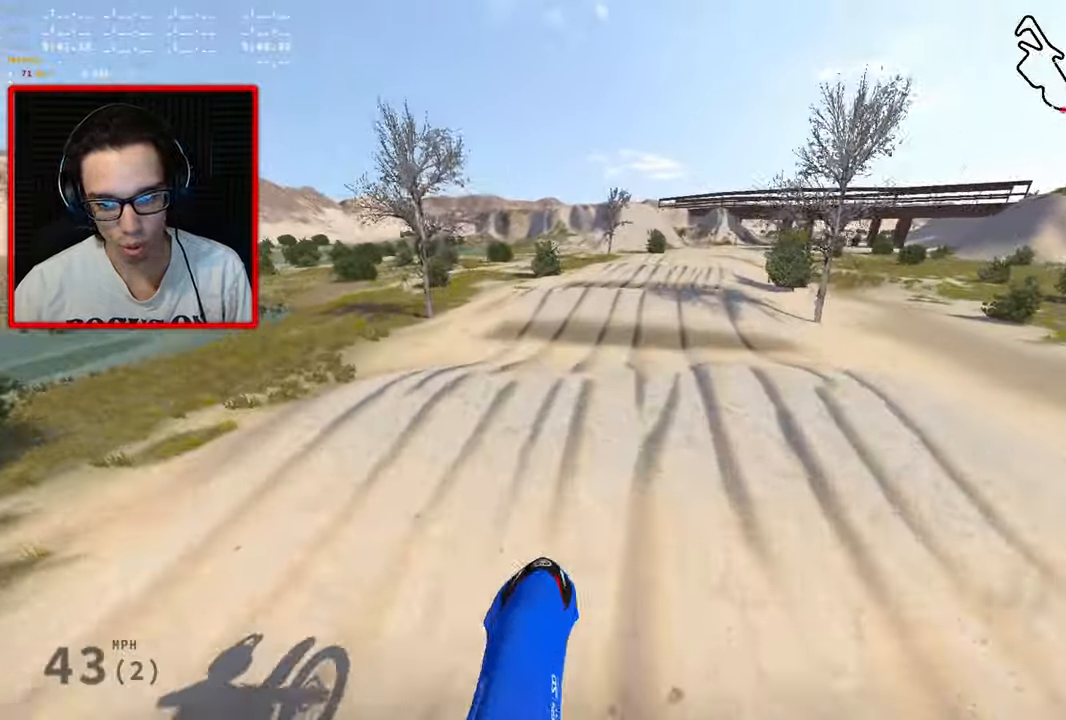
{"dt_ms": 500, "buttons": ["R2"], "left_stick": "center", "right_stick": "center", "events": [[134, "R2", "down"], [200, "left_stick", "center"]]}
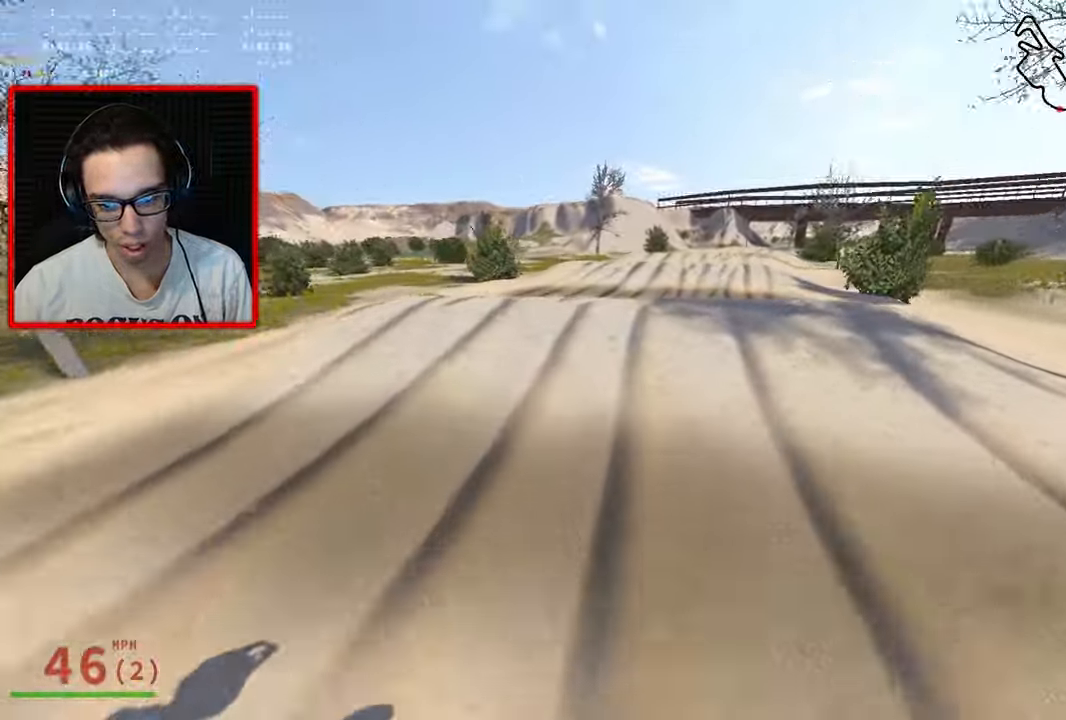
{"dt_ms": 500, "buttons": [], "left_stick": "up-right", "right_stick": "center", "events": [[117, "left_stick", "up-right"], [317, "R2", "up"]]}
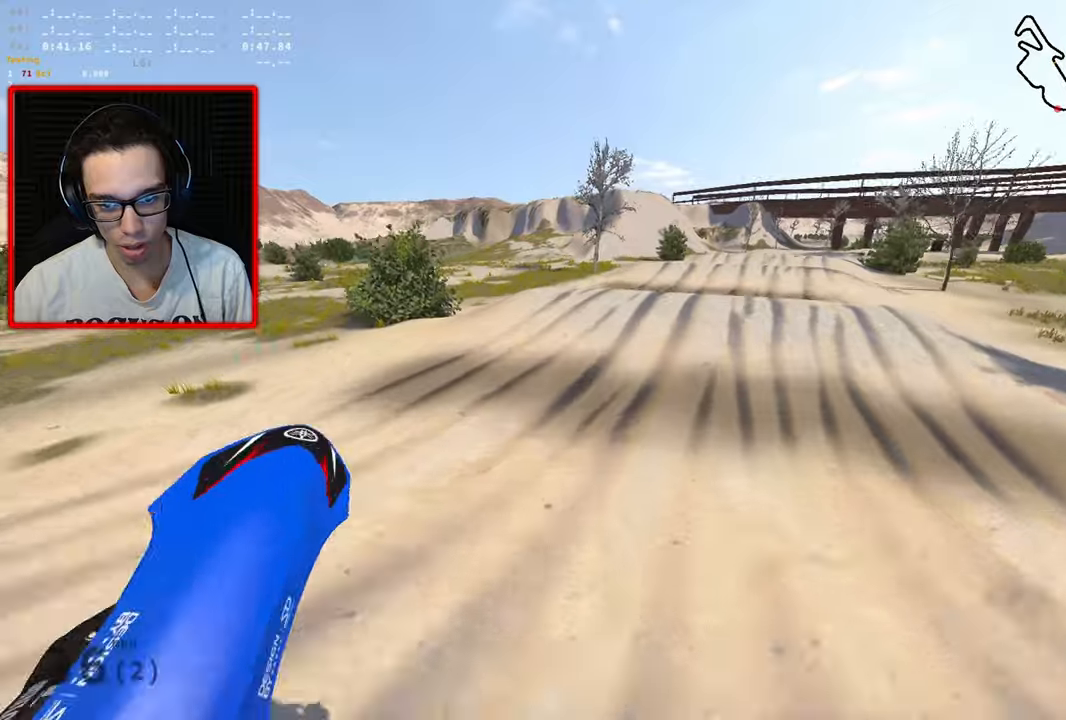
{"dt_ms": 500, "buttons": ["R2"], "left_stick": "left", "right_stick": "center", "events": [[50, "left_stick", "left"], [233, "R2", "down"]]}
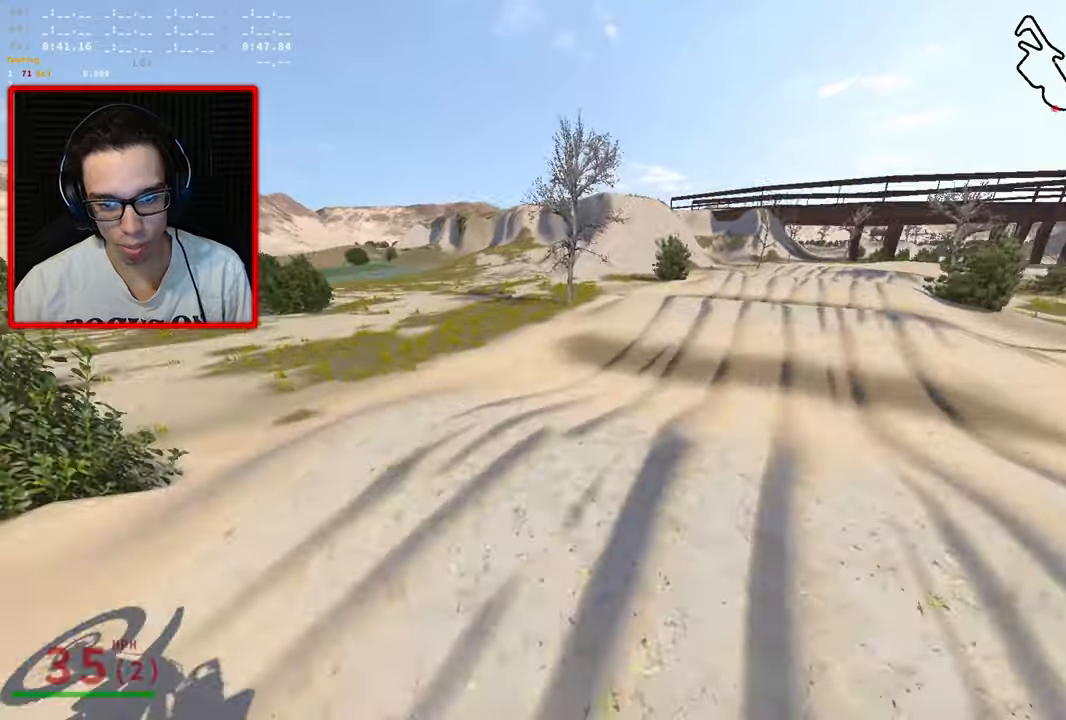
{"dt_ms": 500, "buttons": ["R2"], "left_stick": "left", "right_stick": "center", "events": []}